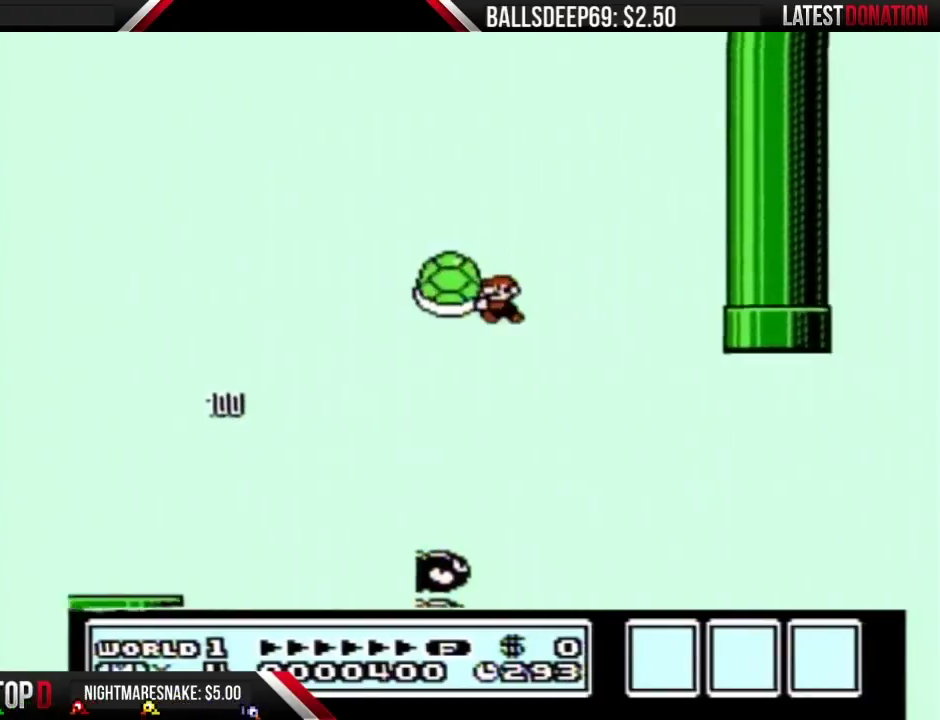
Gameplay with a controller (Nintendo layout); each line is a JSON object with the inputs held at the frame after it. "events" lists button and stick changes between this image and that frame as [ms after this image, input, new state], when the widget could be followed in between. Not read: L3 R3.
{"buttons": ["A", "B"], "events": [[67, "DPAD_LEFT", "up"], [183, "A", "down"], [250, "DPAD_RIGHT", "down"], [467, "DPAD_RIGHT", "up"]]}
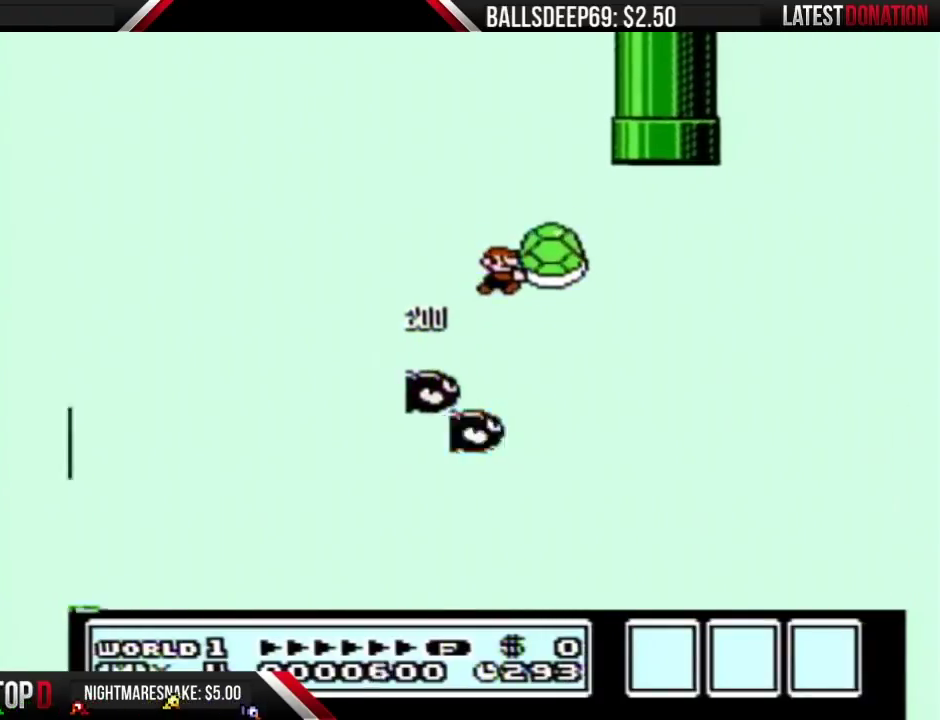
{"buttons": ["A", "B", "DPAD_RIGHT"], "events": [[33, "A", "up"], [350, "DPAD_LEFT", "down"], [400, "DPAD_LEFT", "up"], [433, "A", "down"], [433, "DPAD_RIGHT", "down"]]}
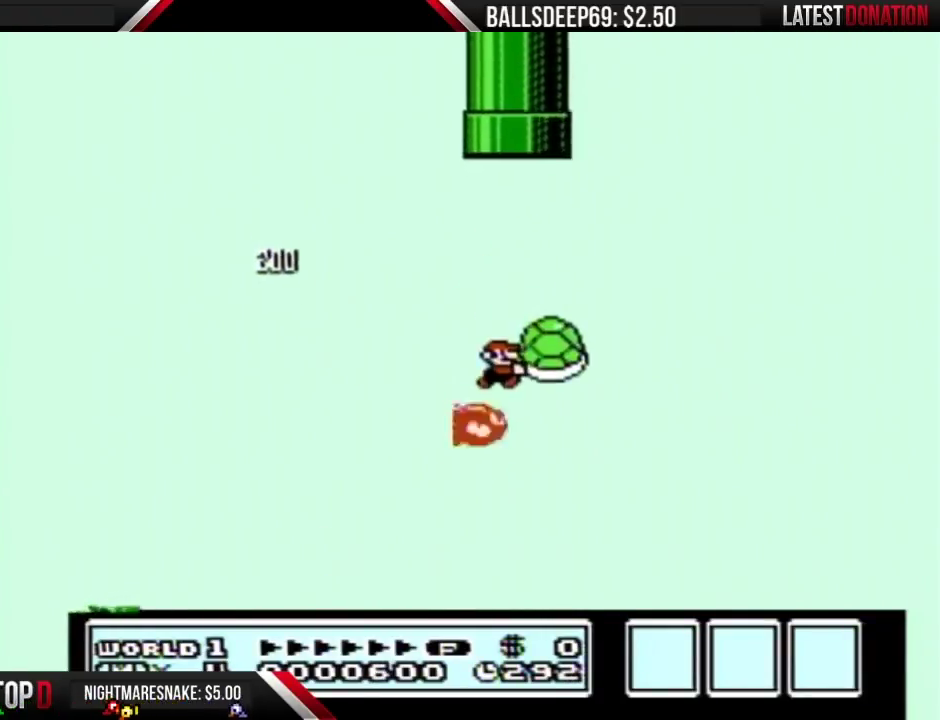
{"buttons": ["A", "B", "DPAD_RIGHT"], "events": []}
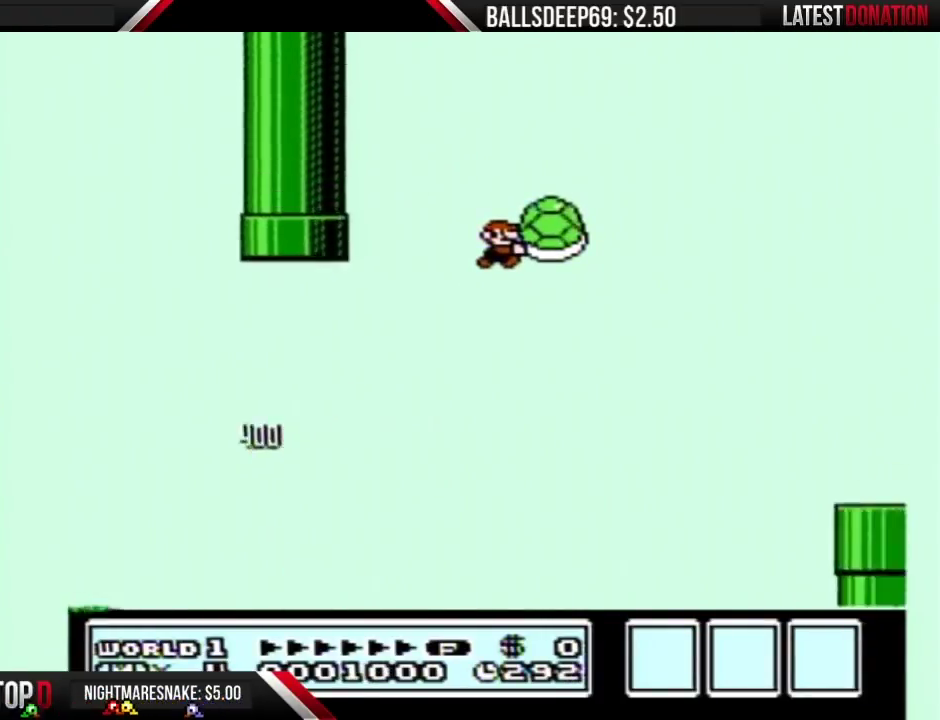
{"buttons": ["A", "B", "DPAD_RIGHT"], "events": []}
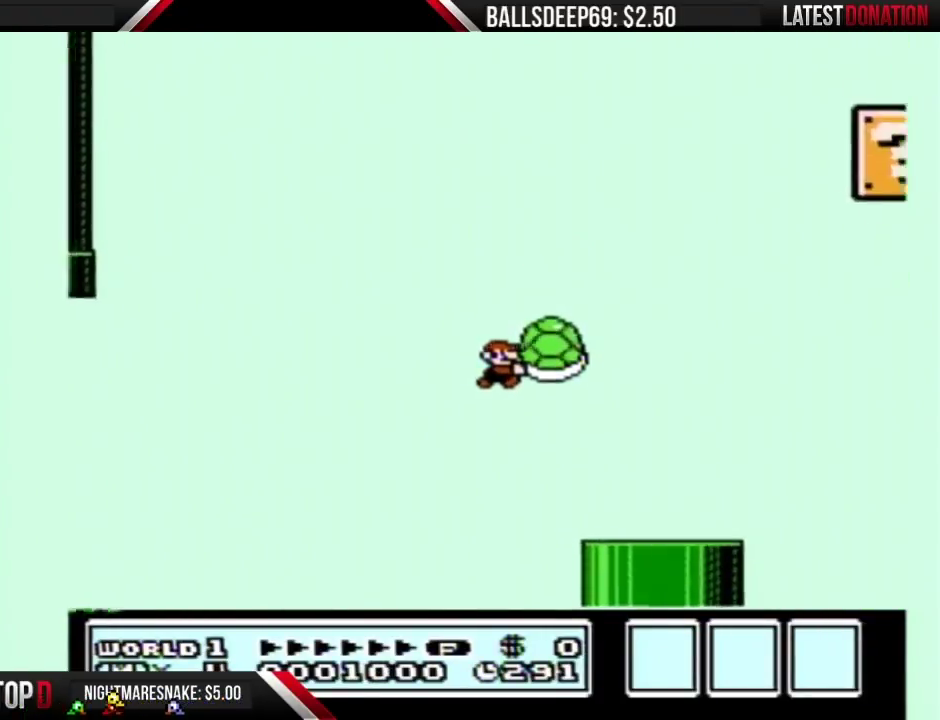
{"buttons": ["B", "DPAD_LEFT"], "events": [[67, "A", "up"], [100, "DPAD_RIGHT", "up"], [133, "DPAD_LEFT", "down"], [383, "A", "down"], [467, "A", "up"]]}
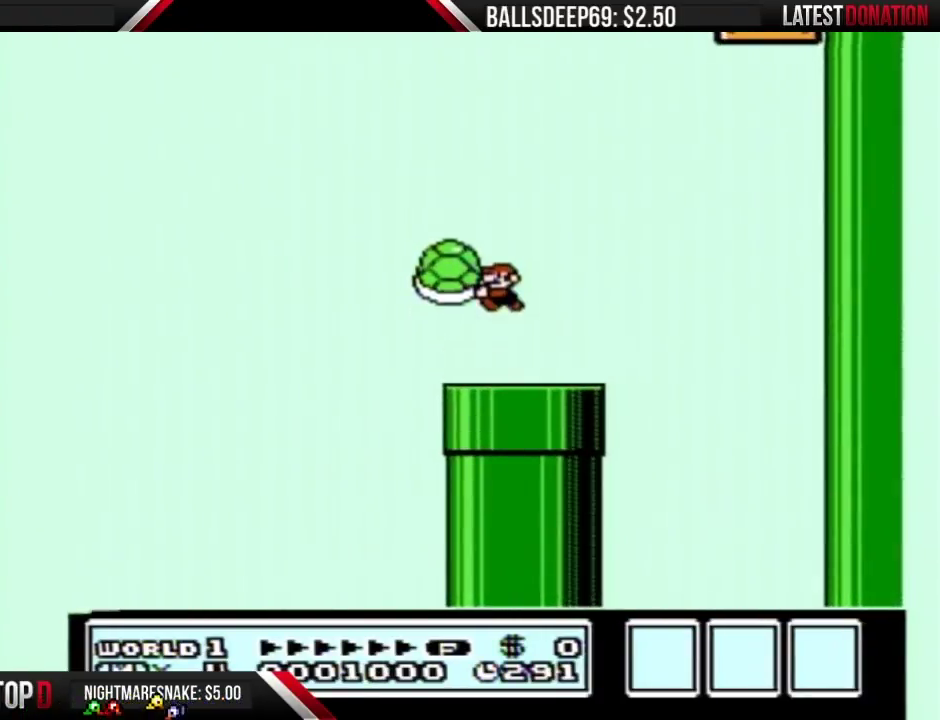
{"buttons": ["B"], "events": [[100, "DPAD_LEFT", "up"], [133, "DPAD_RIGHT", "down"], [250, "DPAD_RIGHT", "up"]]}
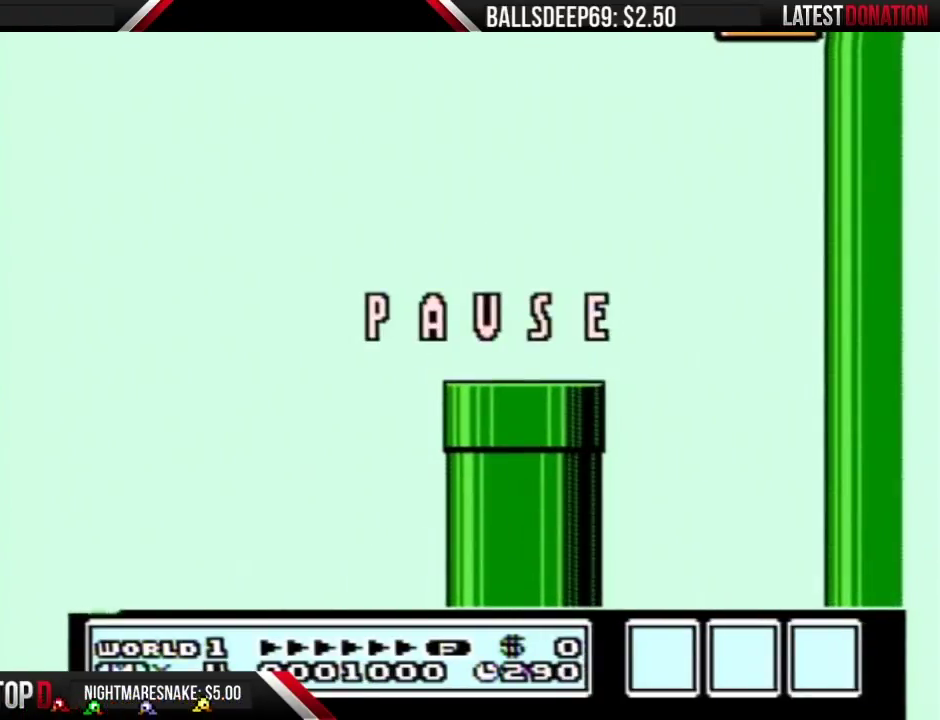
{"buttons": [], "events": [[350, "B", "up"]]}
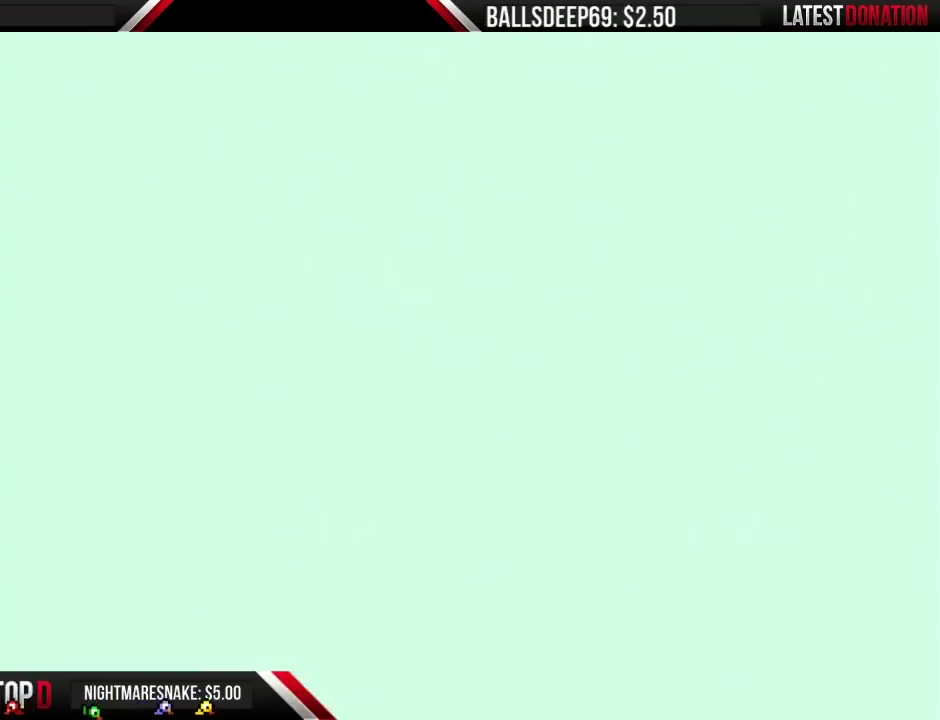
{"buttons": ["B"], "events": [[250, "B", "down"]]}
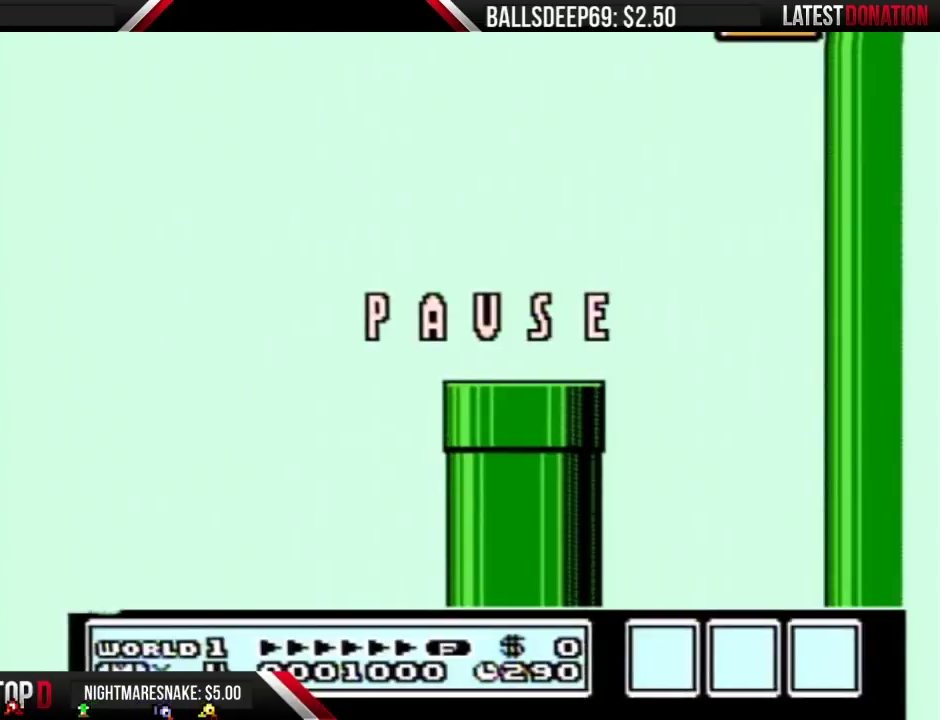
{"buttons": ["B", "DPAD_RIGHT"], "events": [[417, "DPAD_RIGHT", "down"]]}
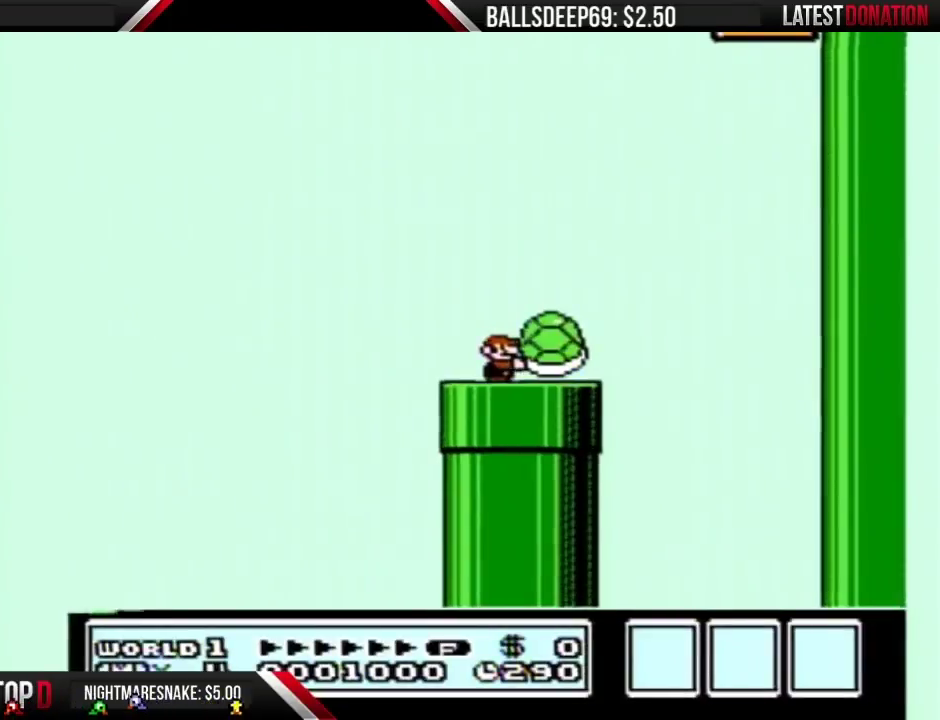
{"buttons": ["A", "B", "DPAD_LEFT"], "events": [[350, "A", "down"], [383, "DPAD_RIGHT", "up"], [400, "DPAD_LEFT", "down"]]}
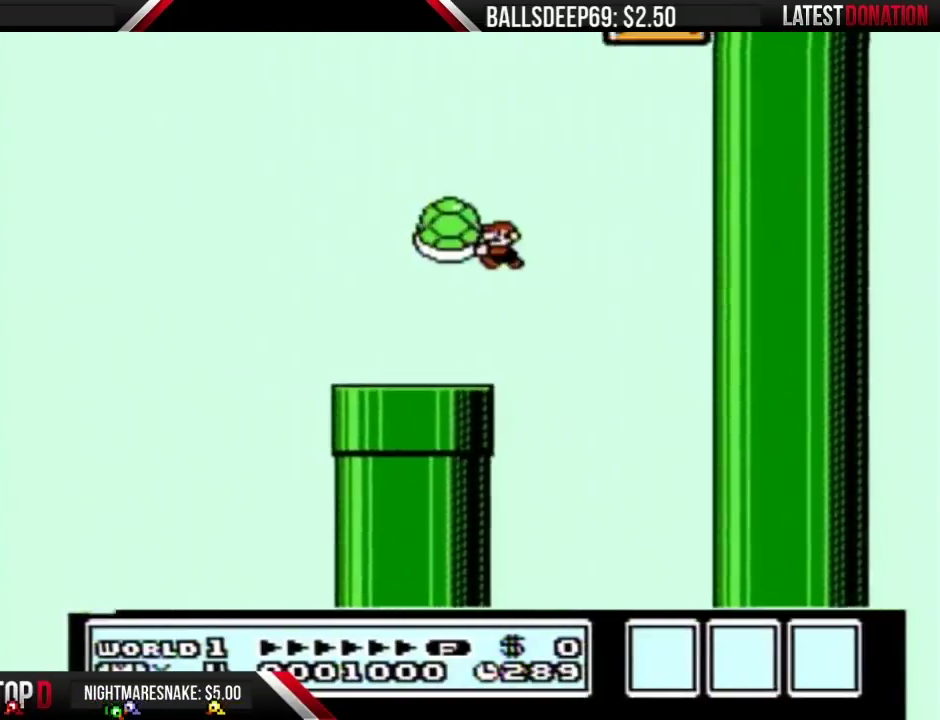
{"buttons": ["A", "B", "DPAD_LEFT"], "events": [[67, "DPAD_LEFT", "up"], [133, "DPAD_RIGHT", "down"], [283, "B", "up"], [350, "DPAD_RIGHT", "up"], [383, "B", "down"], [383, "DPAD_LEFT", "down"]]}
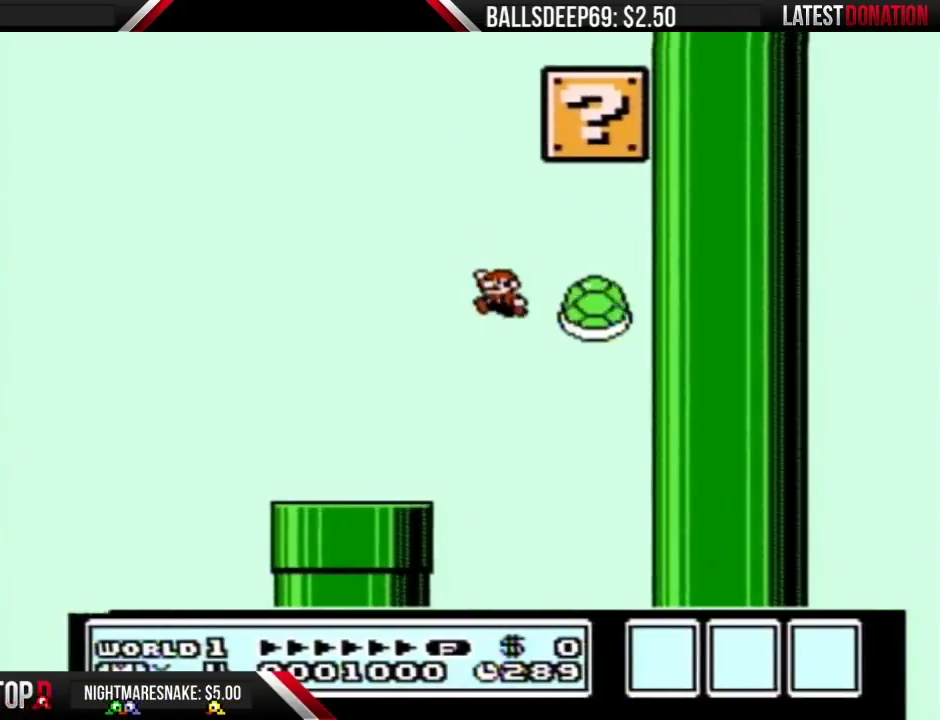
{"buttons": ["A", "B", "DPAD_LEFT"], "events": [[200, "A", "up"], [200, "DPAD_LEFT", "up"], [200, "DPAD_RIGHT", "down"], [367, "A", "down"], [433, "DPAD_RIGHT", "up"], [467, "DPAD_LEFT", "down"]]}
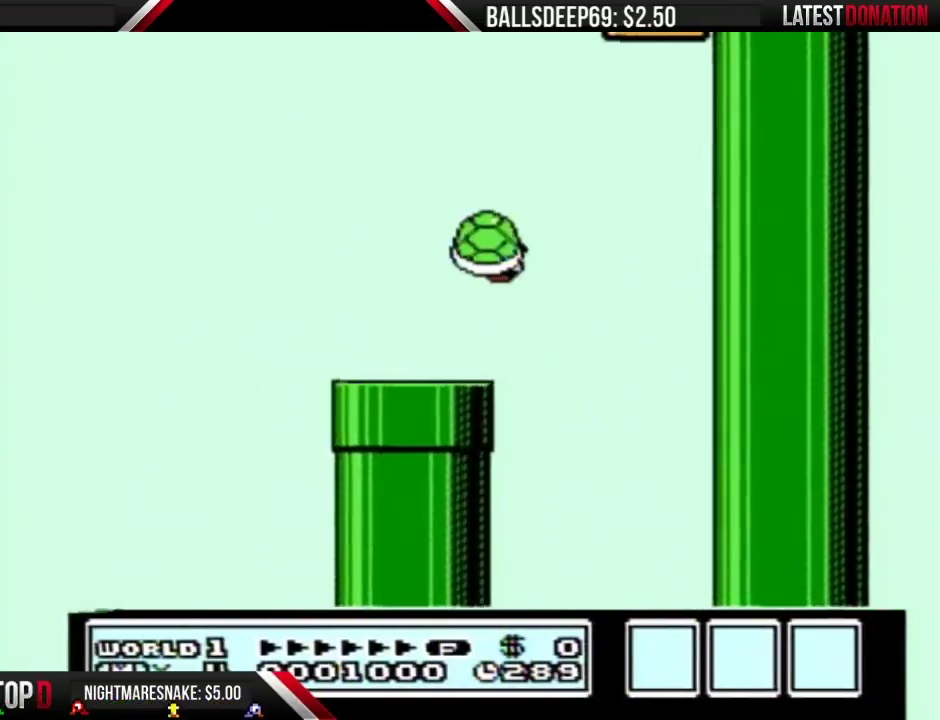
{"buttons": ["A", "B", "DPAD_LEFT"], "events": [[133, "DPAD_LEFT", "up"], [150, "DPAD_RIGHT", "down"], [283, "B", "up"], [400, "B", "down"], [400, "DPAD_RIGHT", "up"], [467, "DPAD_LEFT", "down"]]}
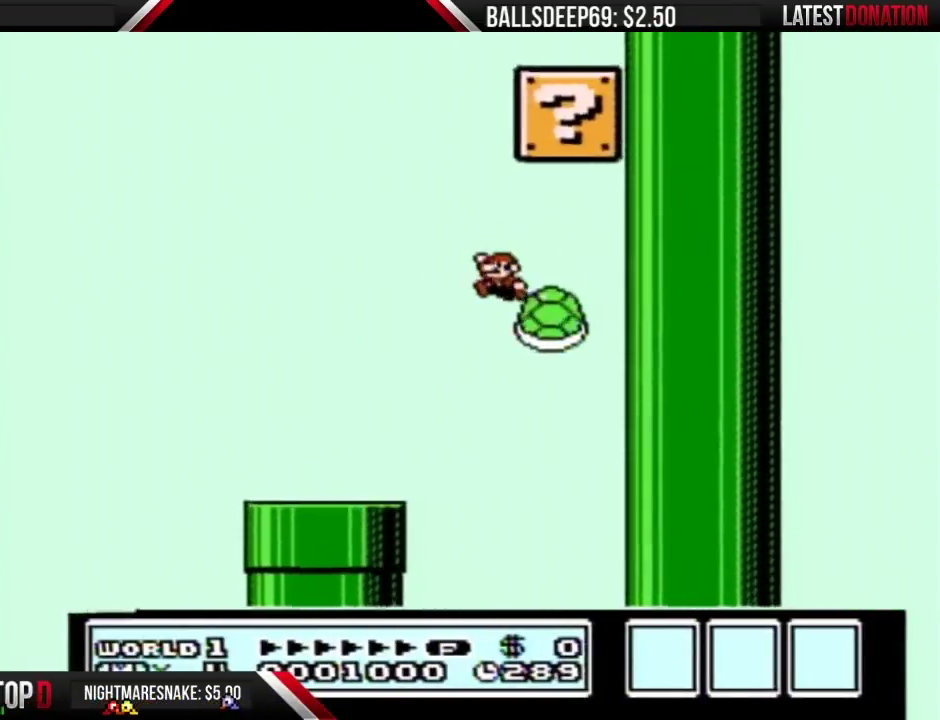
{"buttons": ["A", "B", "DPAD_LEFT"], "events": [[67, "DPAD_LEFT", "up"], [100, "DPAD_RIGHT", "down"], [217, "DPAD_LEFT", "down"], [217, "DPAD_RIGHT", "up"]]}
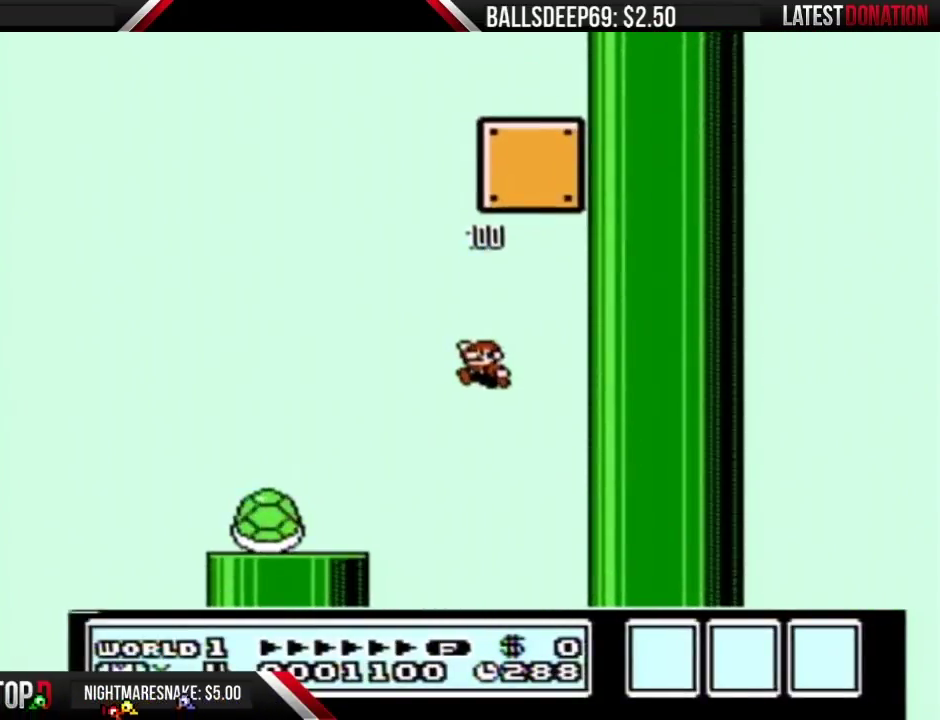
{"buttons": [], "events": [[400, "A", "up"], [400, "DPAD_LEFT", "up"], [467, "B", "up"]]}
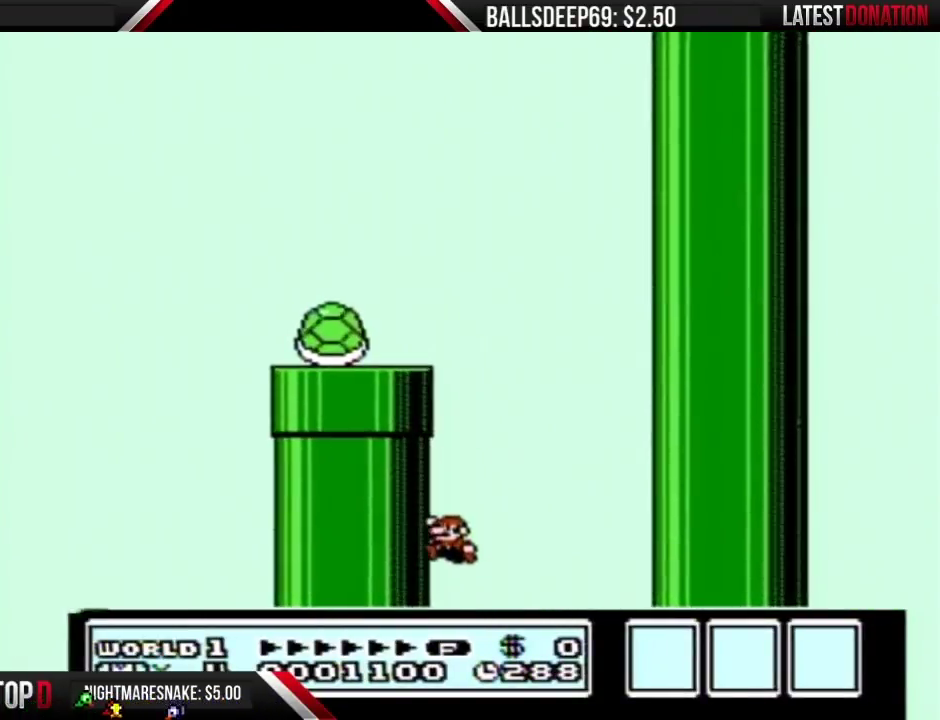
{"buttons": ["B"], "events": [[317, "B", "down"]]}
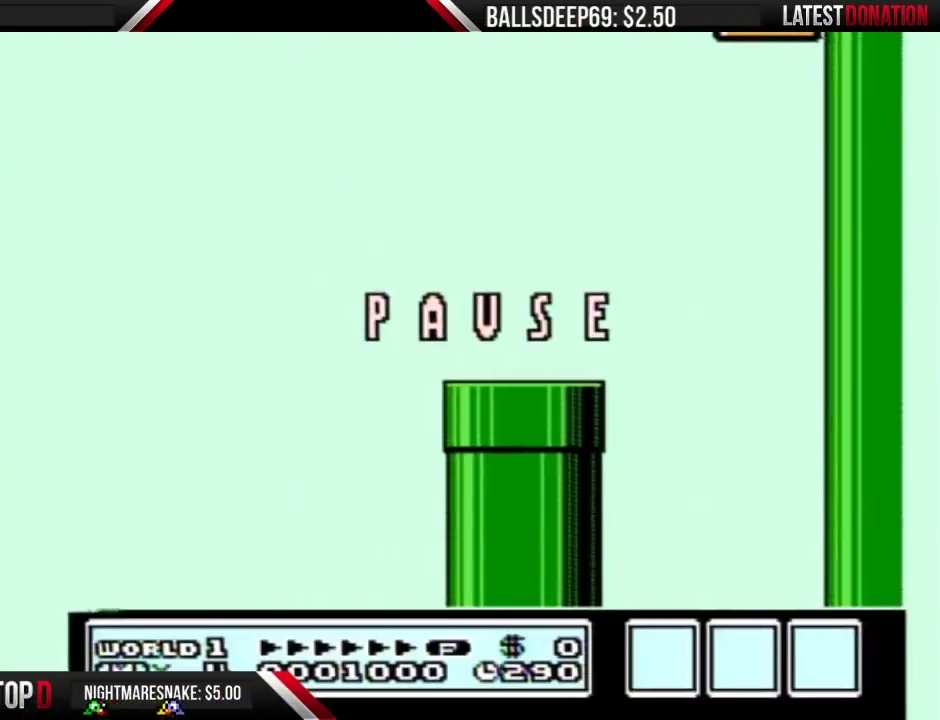
{"buttons": ["B", "DPAD_RIGHT"], "events": [[250, "DPAD_RIGHT", "down"]]}
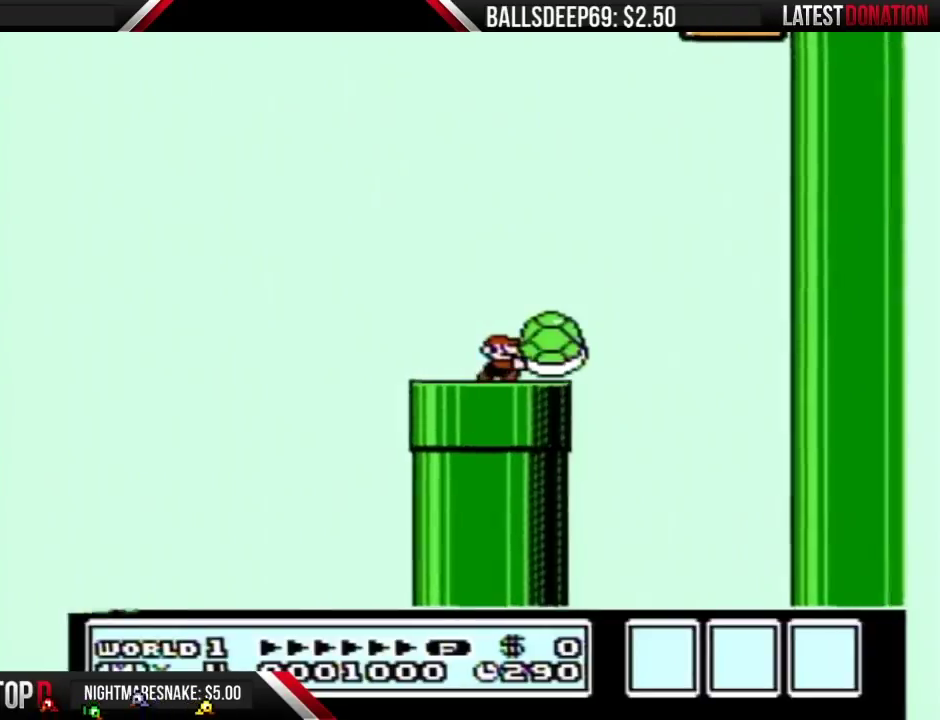
{"buttons": ["A", "B", "DPAD_RIGHT"], "events": [[133, "A", "down"], [183, "DPAD_RIGHT", "up"], [217, "DPAD_LEFT", "down"], [350, "DPAD_LEFT", "up"], [400, "DPAD_RIGHT", "down"]]}
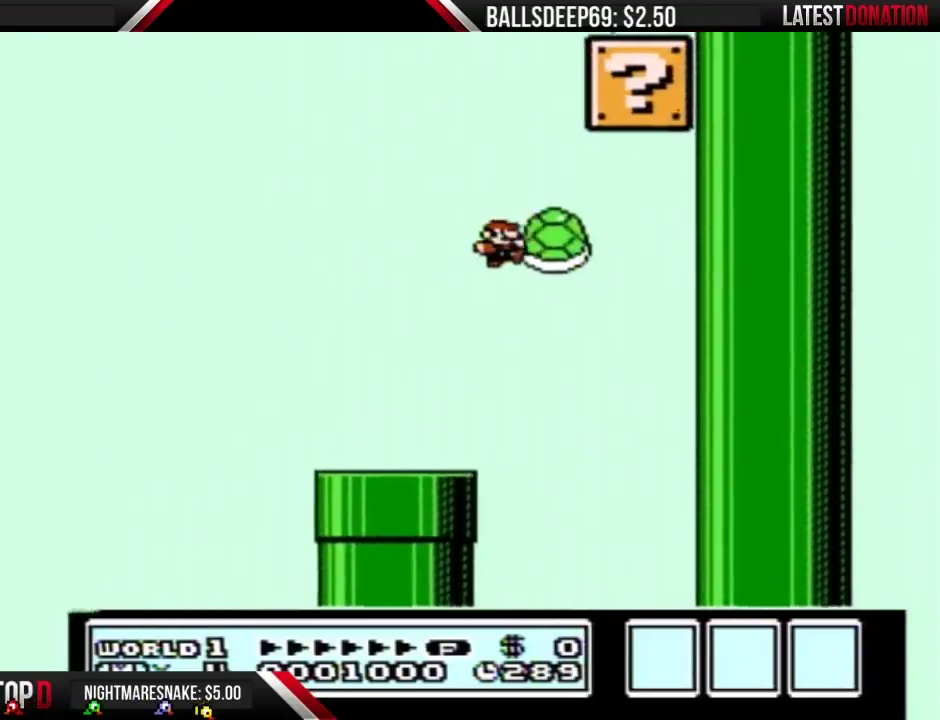
{"buttons": ["A", "B", "DPAD_LEFT"], "events": [[33, "B", "up"], [117, "B", "down"], [250, "DPAD_RIGHT", "up"], [283, "DPAD_LEFT", "down"]]}
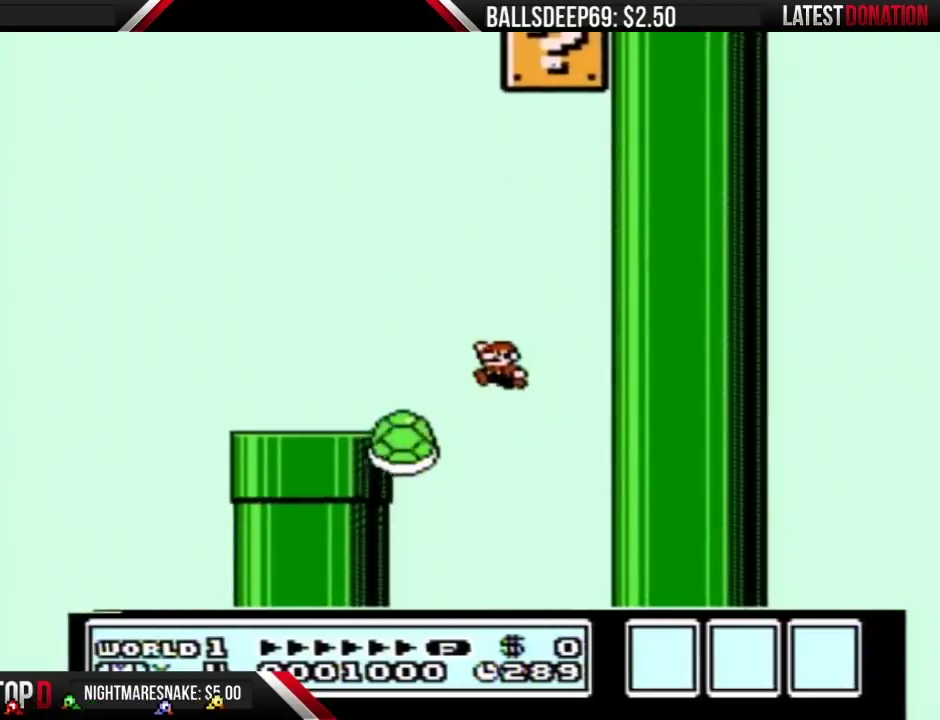
{"buttons": [], "events": [[183, "DPAD_LEFT", "up"], [217, "A", "up"], [433, "B", "up"]]}
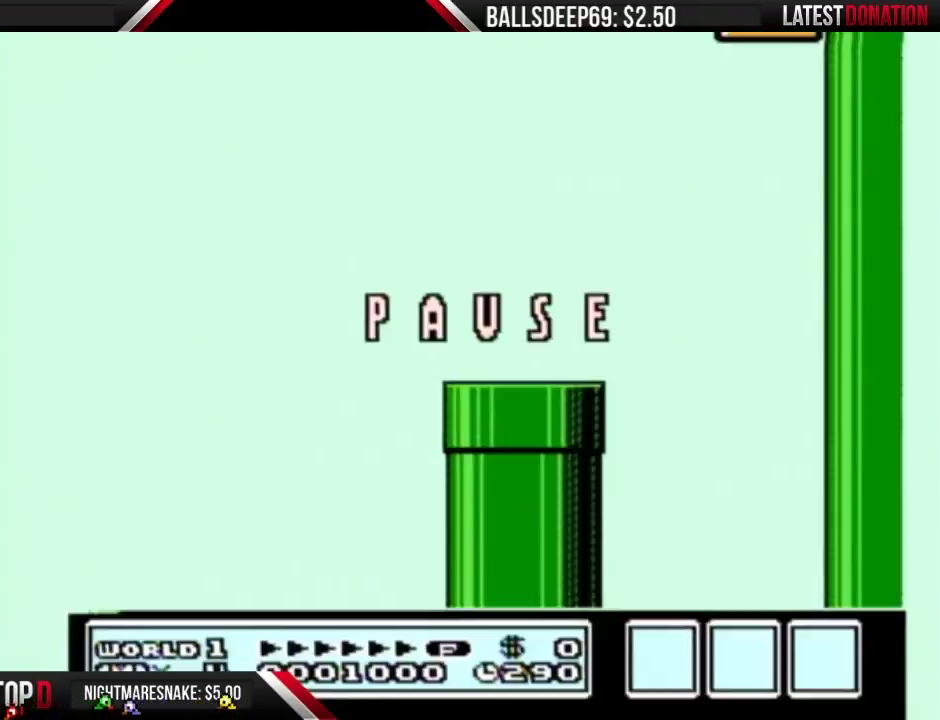
{"buttons": ["B"], "events": [[100, "B", "down"]]}
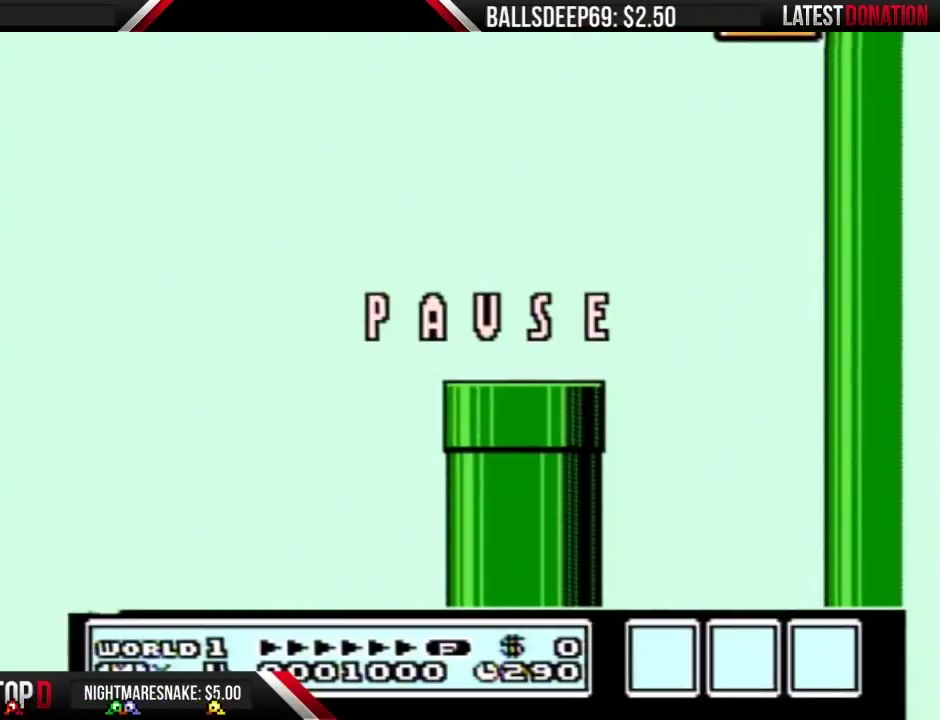
{"buttons": ["B", "DPAD_RIGHT"], "events": [[133, "DPAD_RIGHT", "down"], [350, "DPAD_RIGHT", "up"], [467, "DPAD_RIGHT", "down"]]}
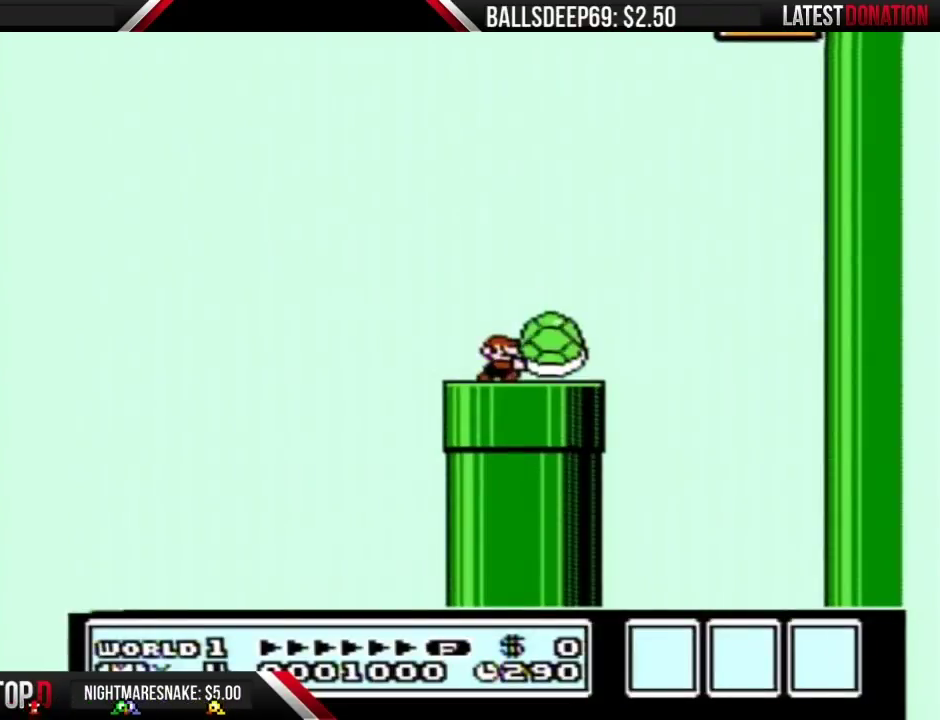
{"buttons": ["A", "B", "DPAD_RIGHT"], "events": [[183, "A", "down"], [283, "DPAD_RIGHT", "up"], [367, "DPAD_RIGHT", "down"]]}
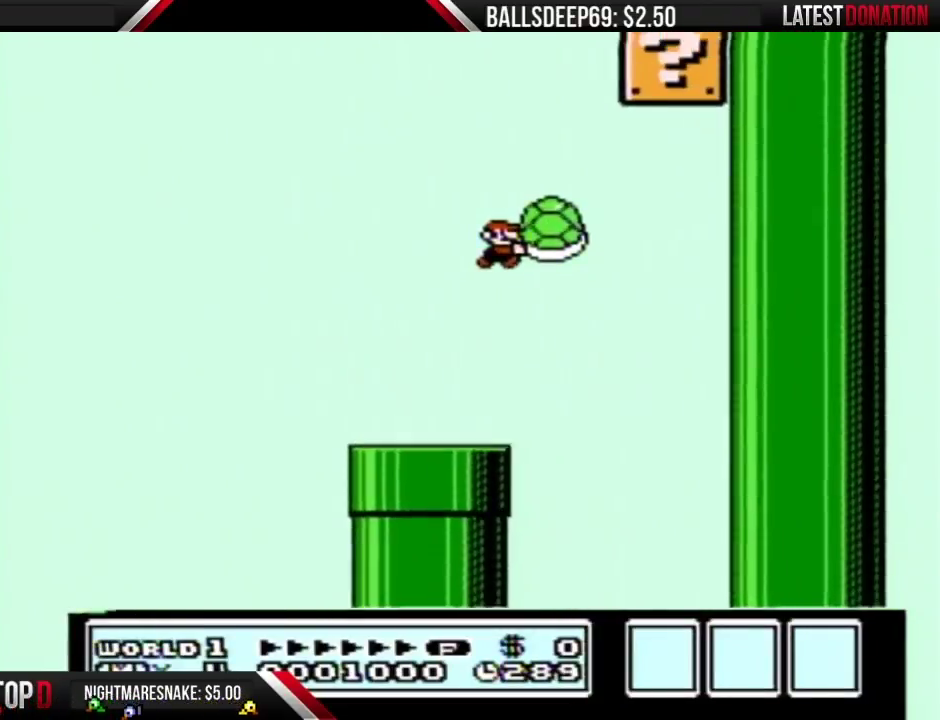
{"buttons": ["A", "B", "DPAD_LEFT"], "events": [[100, "B", "up"], [183, "B", "down"], [183, "DPAD_RIGHT", "up"], [283, "DPAD_LEFT", "down"]]}
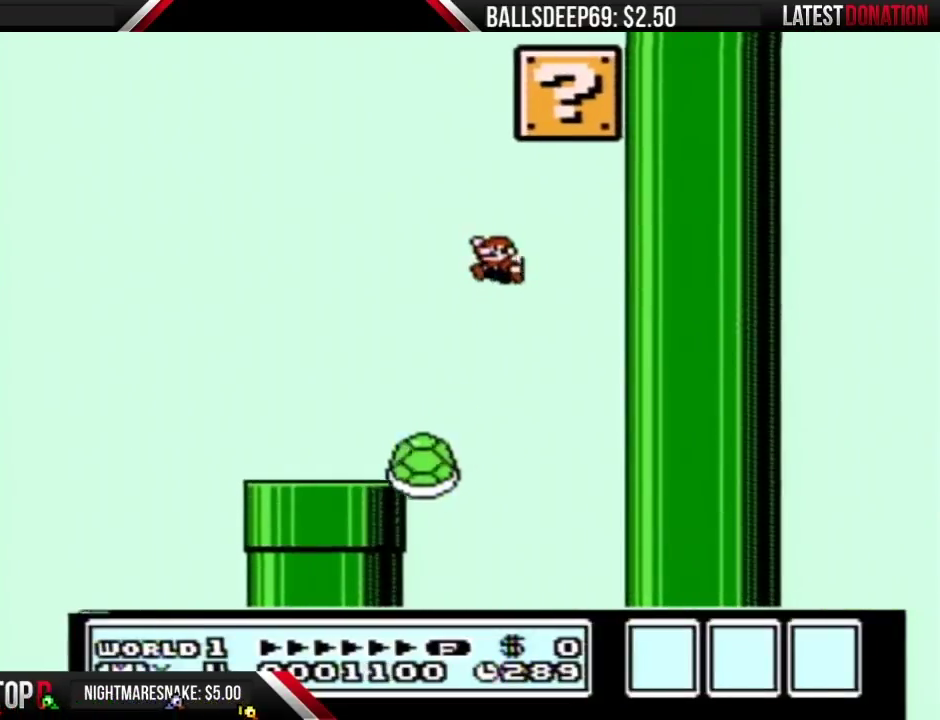
{"buttons": ["A", "B"], "events": [[367, "DPAD_LEFT", "up"]]}
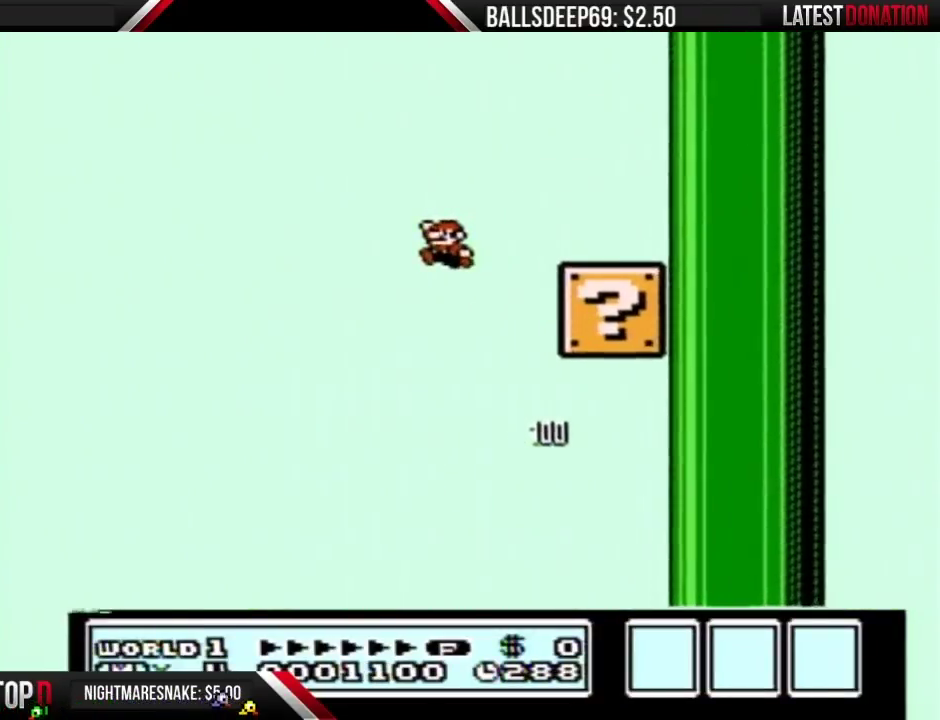
{"buttons": [], "events": [[33, "A", "up"], [100, "B", "up"], [100, "DPAD_RIGHT", "down"], [250, "DPAD_RIGHT", "up"]]}
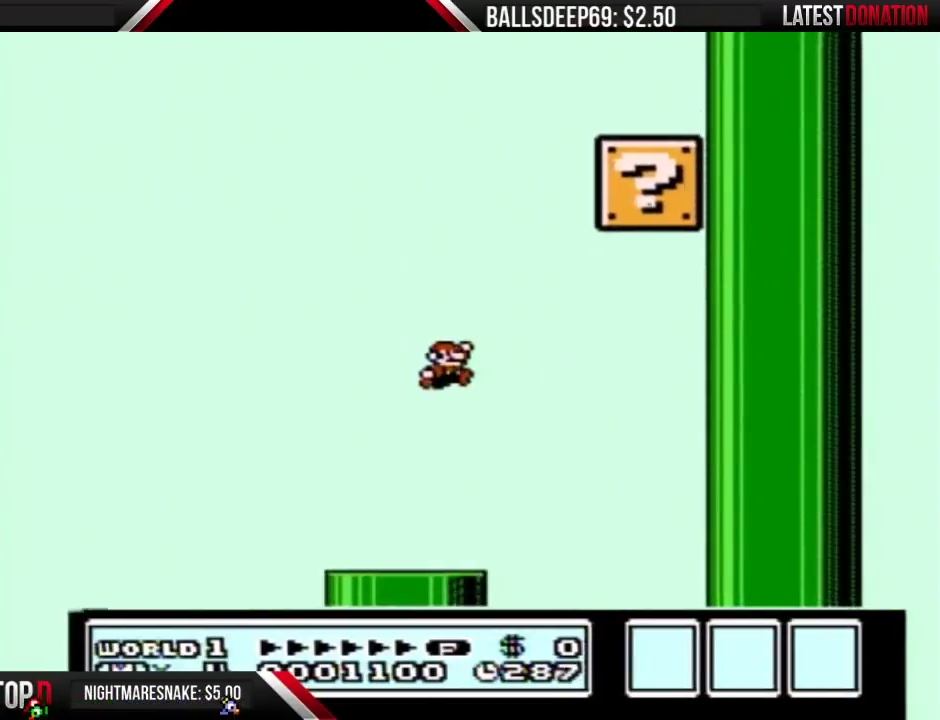
{"buttons": ["B"], "events": [[367, "B", "down"]]}
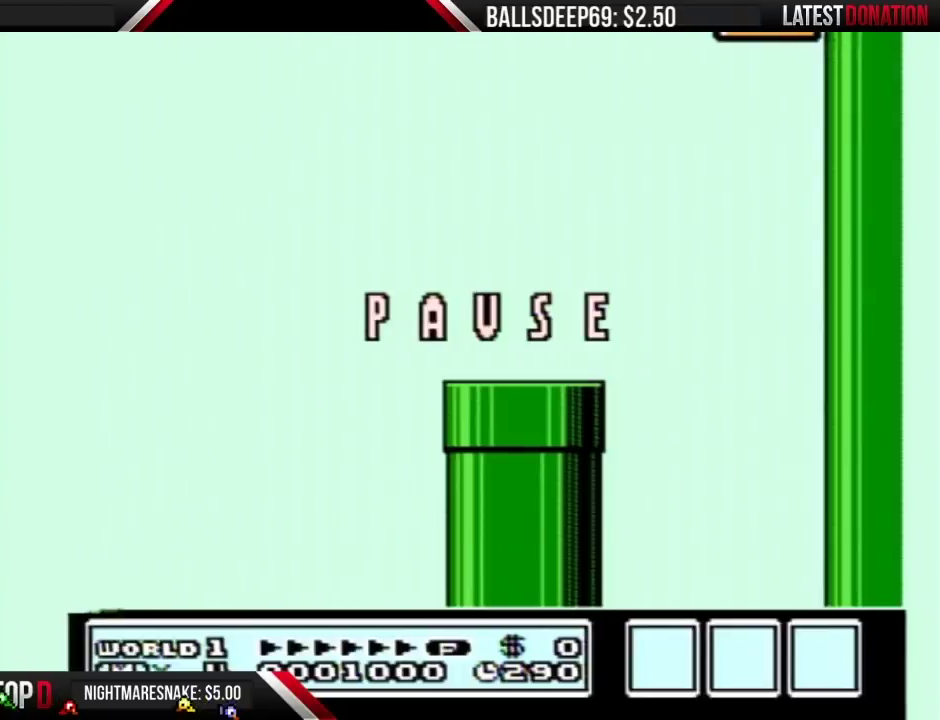
{"buttons": ["B", "DPAD_RIGHT"], "events": [[350, "DPAD_RIGHT", "down"]]}
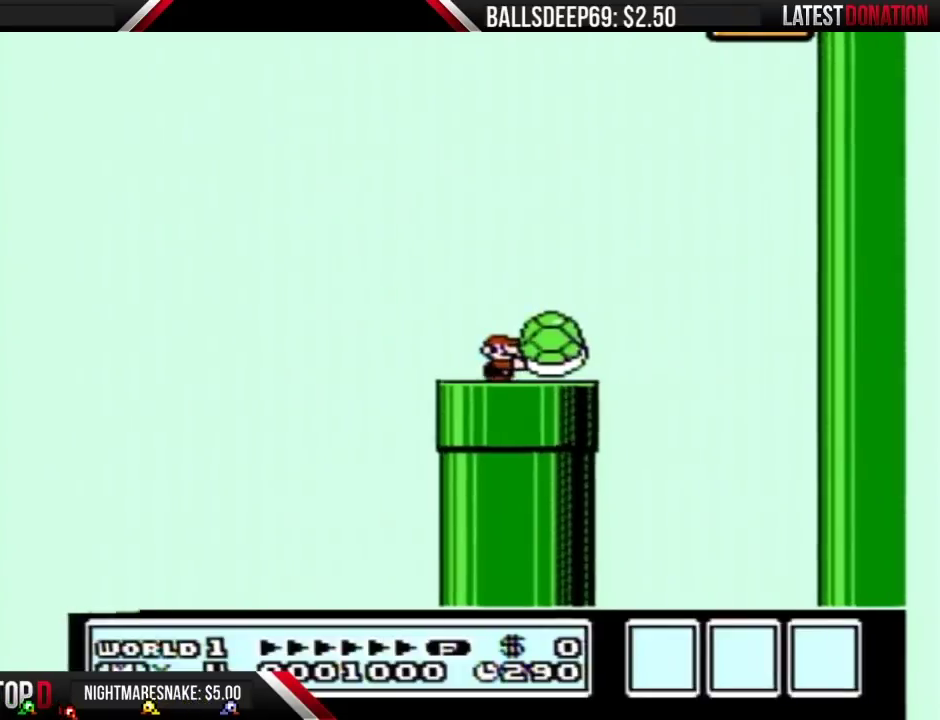
{"buttons": ["A", "B", "DPAD_RIGHT"], "events": [[250, "A", "down"], [283, "DPAD_LEFT", "down"], [283, "DPAD_RIGHT", "up"], [433, "DPAD_LEFT", "up"], [467, "DPAD_RIGHT", "down"]]}